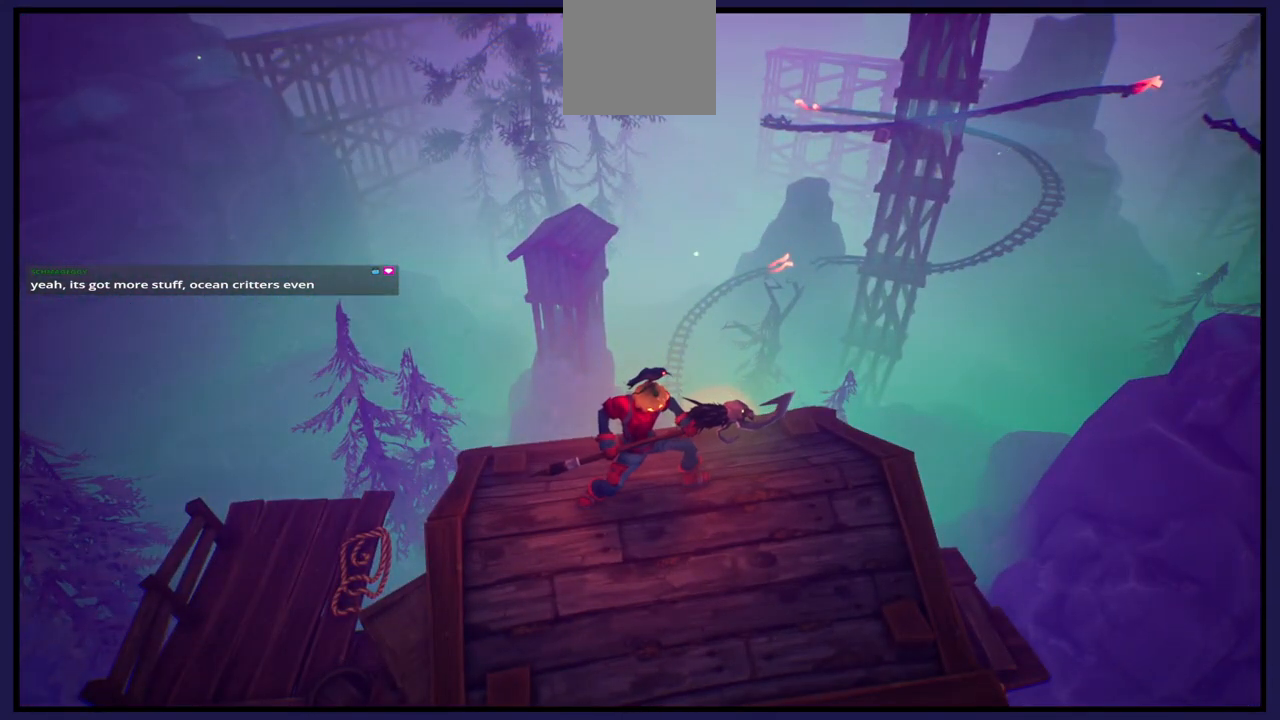
Gameplay with a controller (Xbox layout); each line is a JSON object with the inputs held at the frame after it. "events" lists button and stick changes between this image and that frame as [ms after this image, input, new state], when the widget could be followed in between.
{"buttons": [], "left_stick": "center", "right_stick": "center", "events": []}
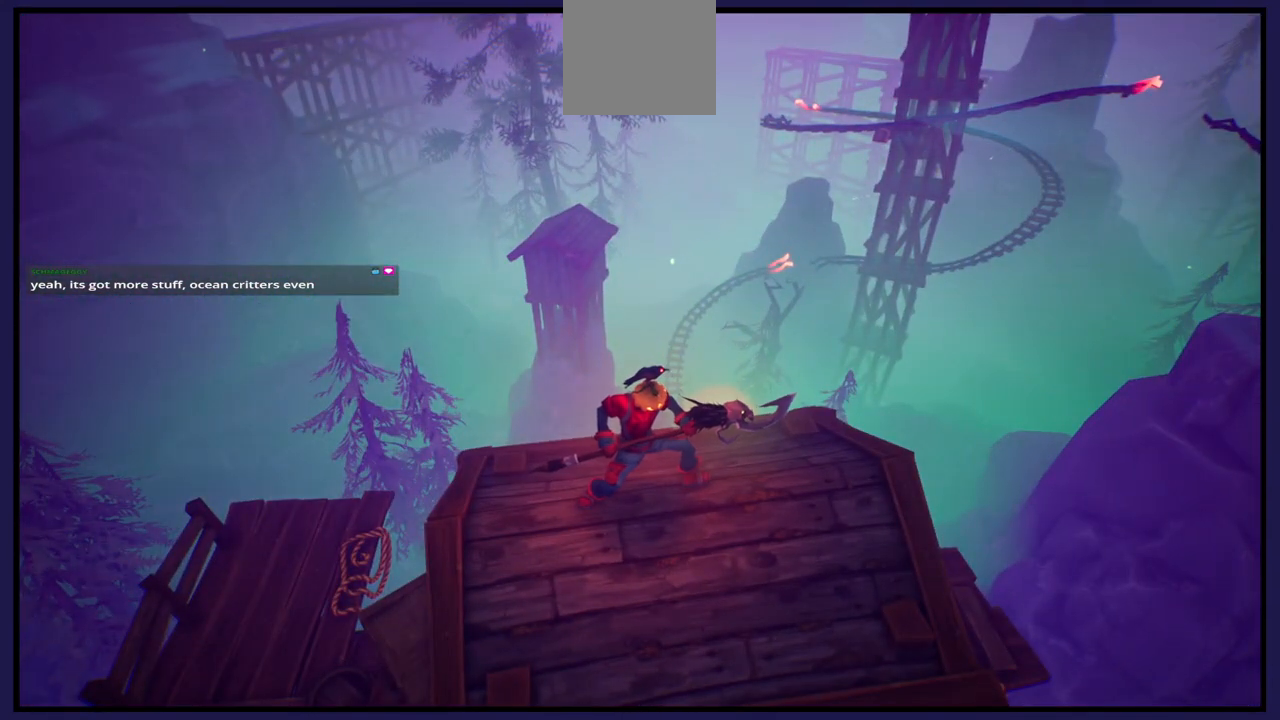
{"buttons": [], "left_stick": "center", "right_stick": "left", "events": [[283, "right_stick", "left"]]}
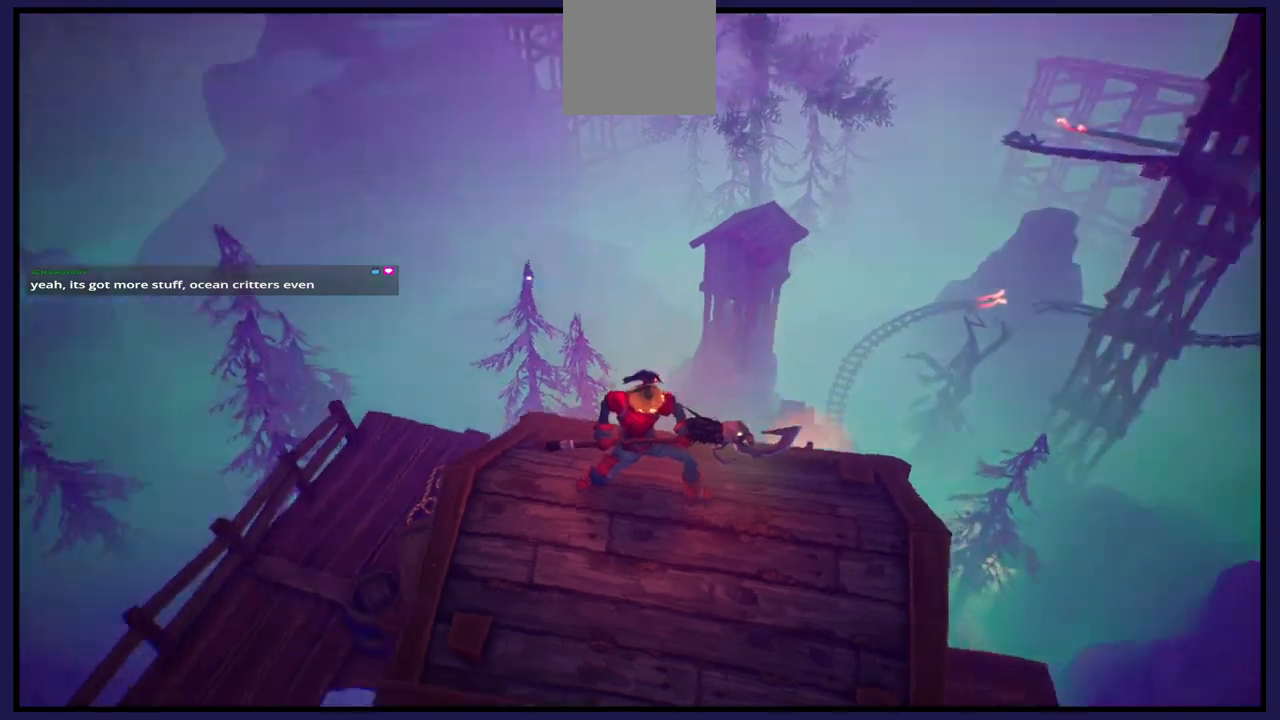
{"buttons": [], "left_stick": "center", "right_stick": "down-left", "events": [[417, "right_stick", "down-left"]]}
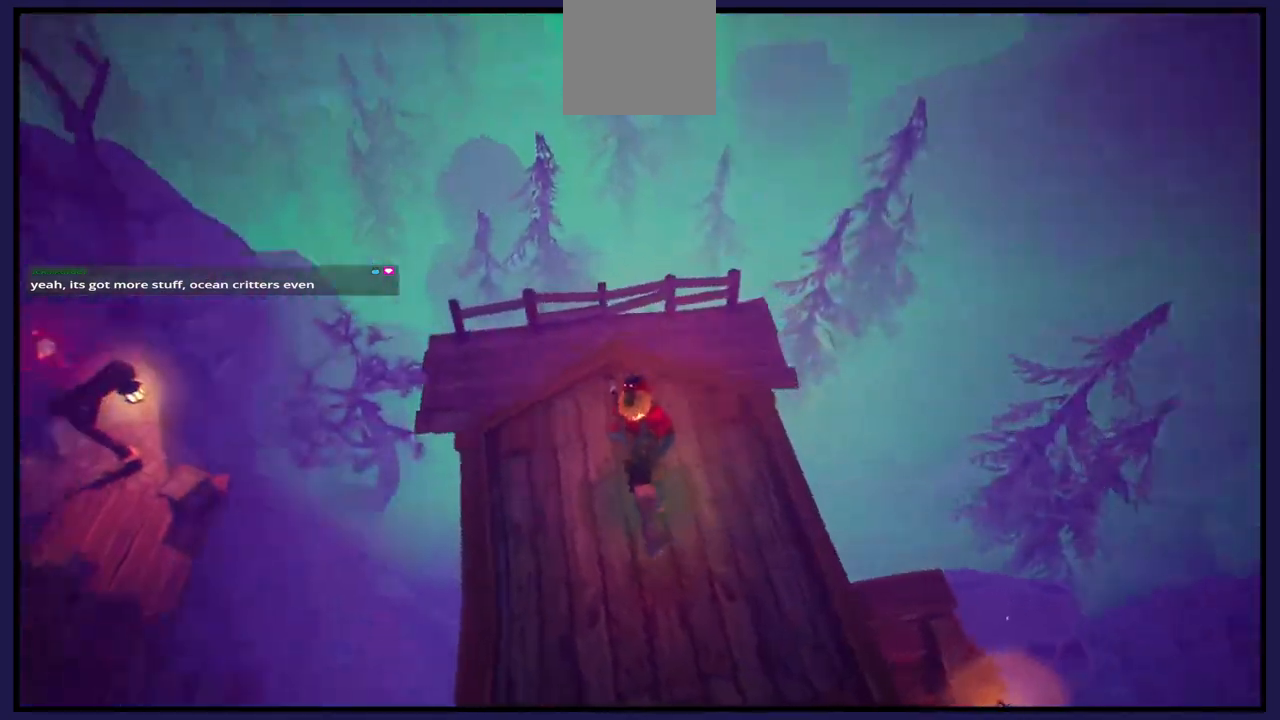
{"buttons": [], "left_stick": "center", "right_stick": "center", "events": [[200, "right_stick", "center"]]}
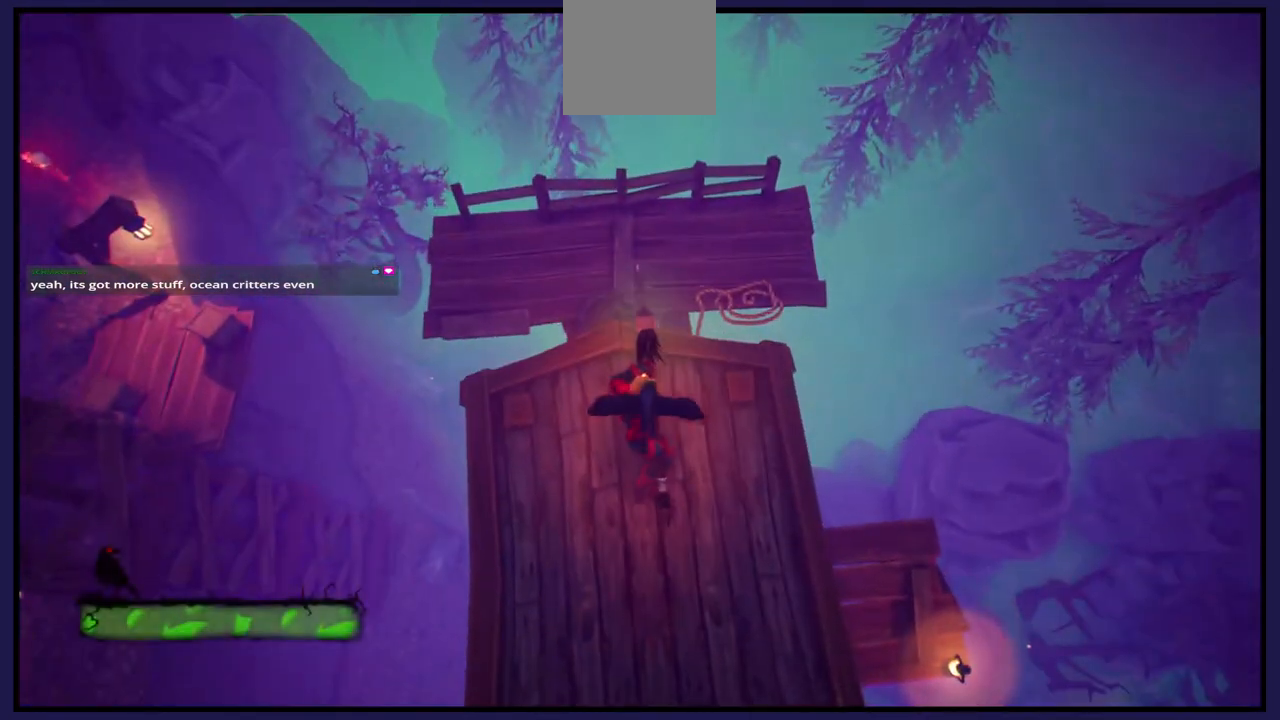
{"buttons": [], "left_stick": "center", "right_stick": "center", "events": [[100, "right_stick", "left"], [400, "right_stick", "center"]]}
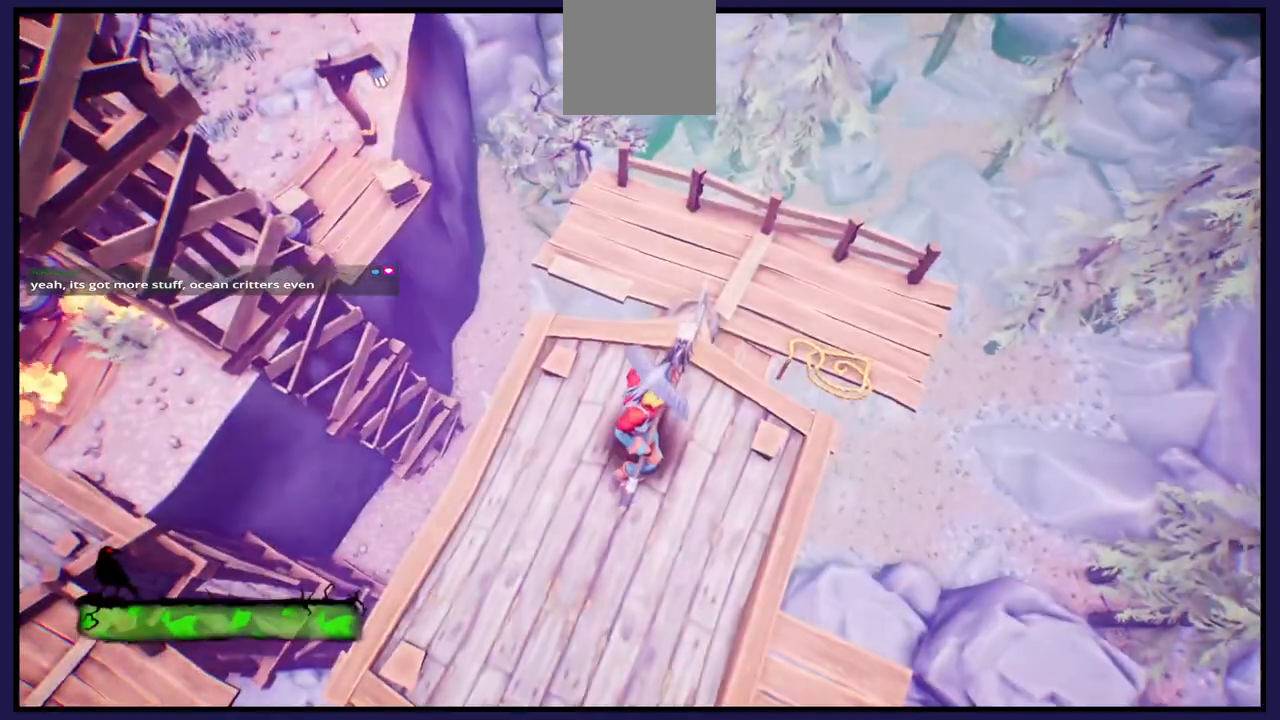
{"buttons": [], "left_stick": "up", "right_stick": "center", "events": [[67, "left_stick", "up"], [183, "A", "down"], [267, "A", "up"]]}
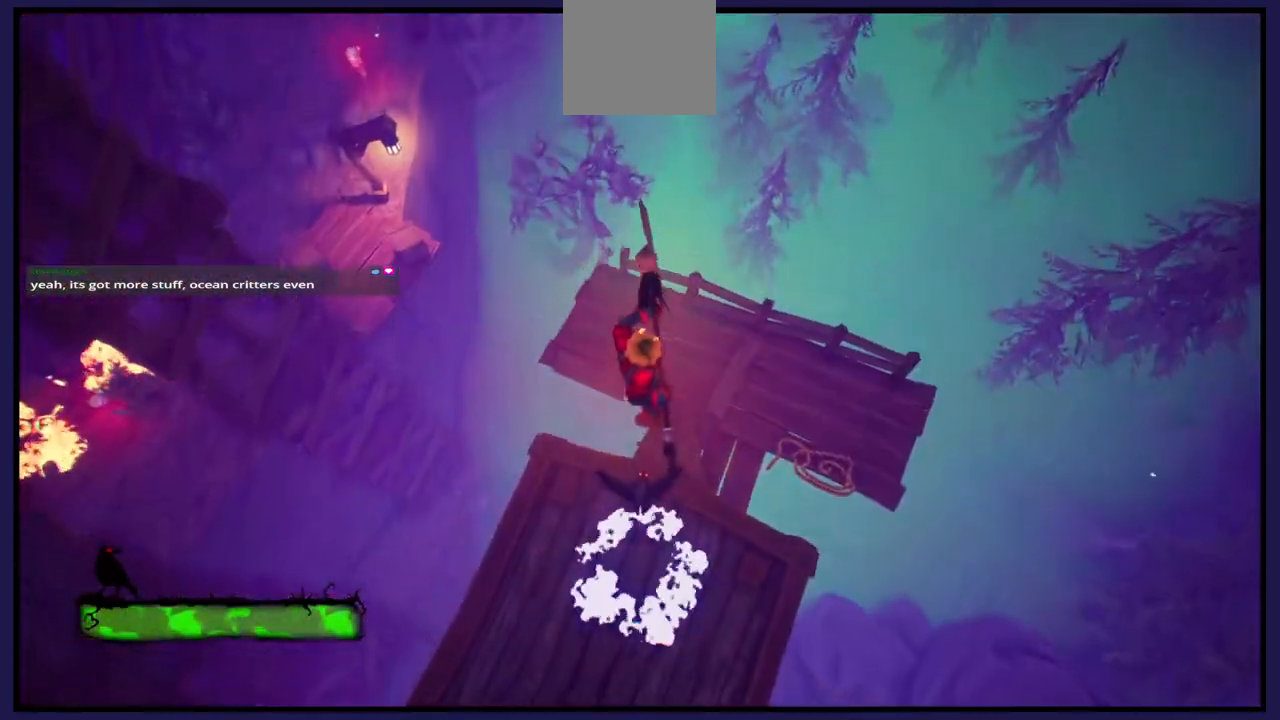
{"buttons": [], "left_stick": "down", "right_stick": "center", "events": [[100, "left_stick", "center"], [133, "right_stick", "left"], [333, "right_stick", "center"], [350, "left_stick", "down"]]}
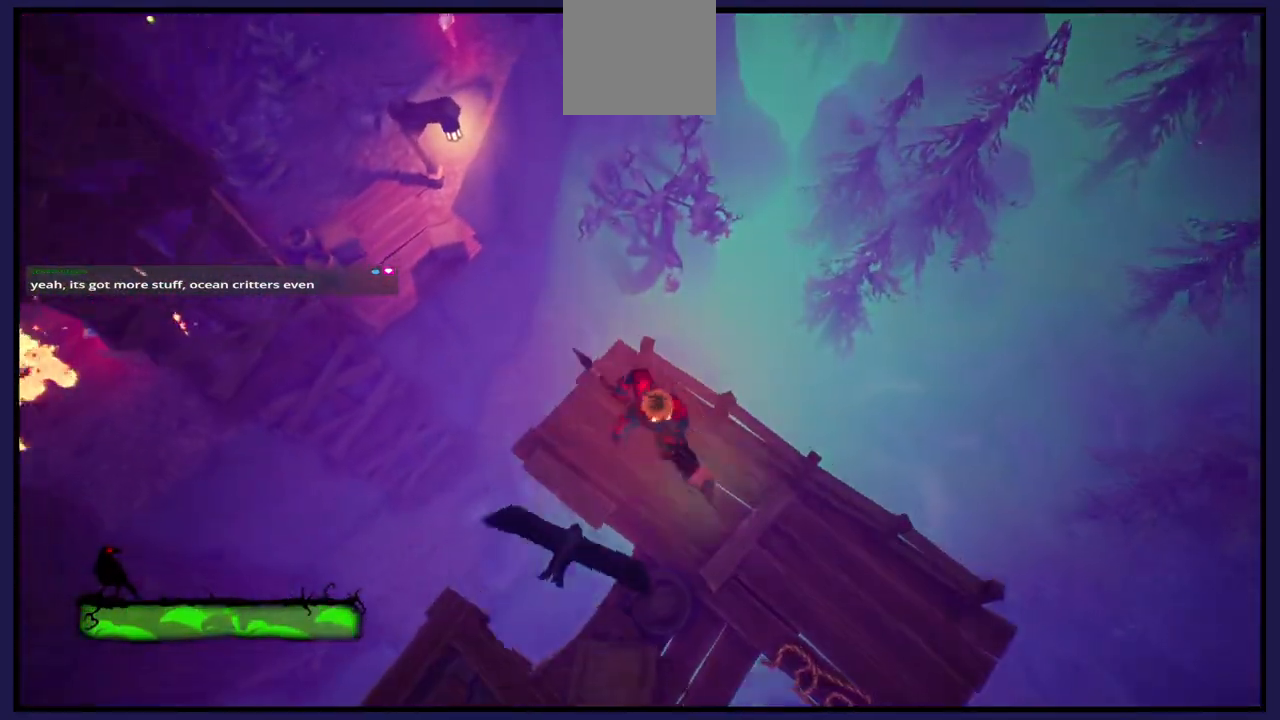
{"buttons": [], "left_stick": "center", "right_stick": "left", "events": [[183, "left_stick", "center"], [400, "right_stick", "left"]]}
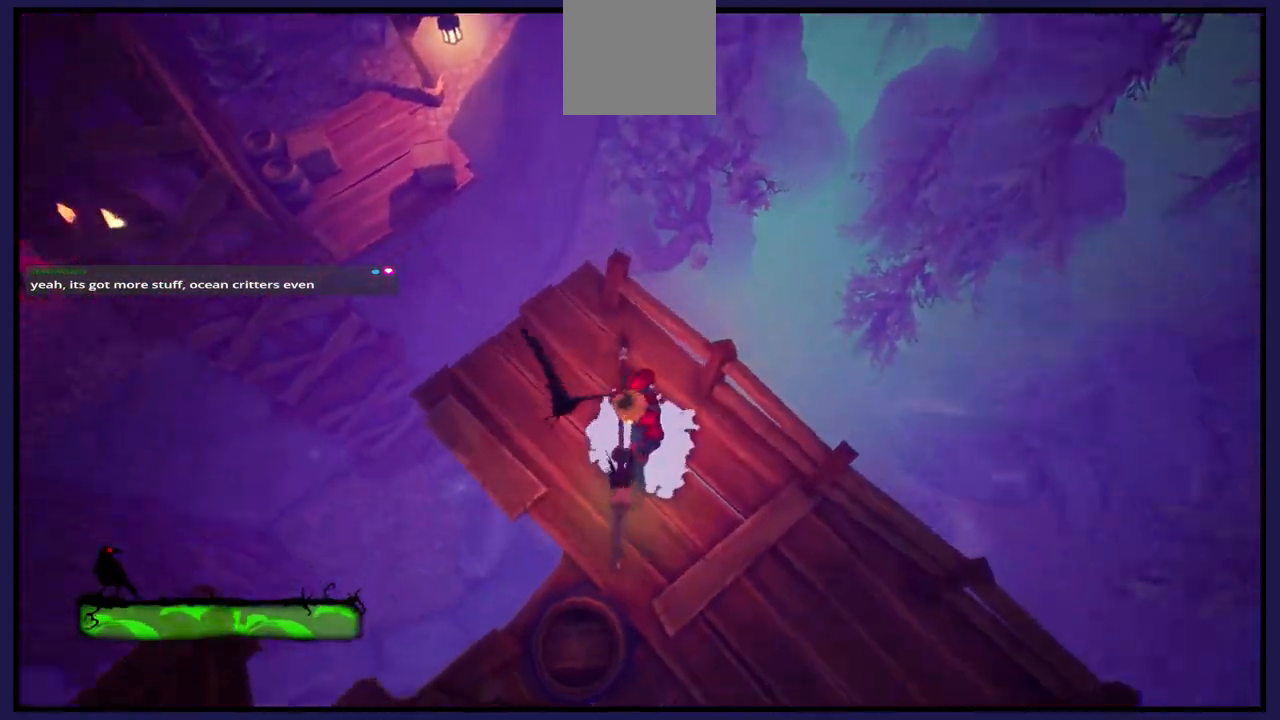
{"buttons": [], "left_stick": "up", "right_stick": "center", "events": [[400, "right_stick", "center"], [433, "left_stick", "up"]]}
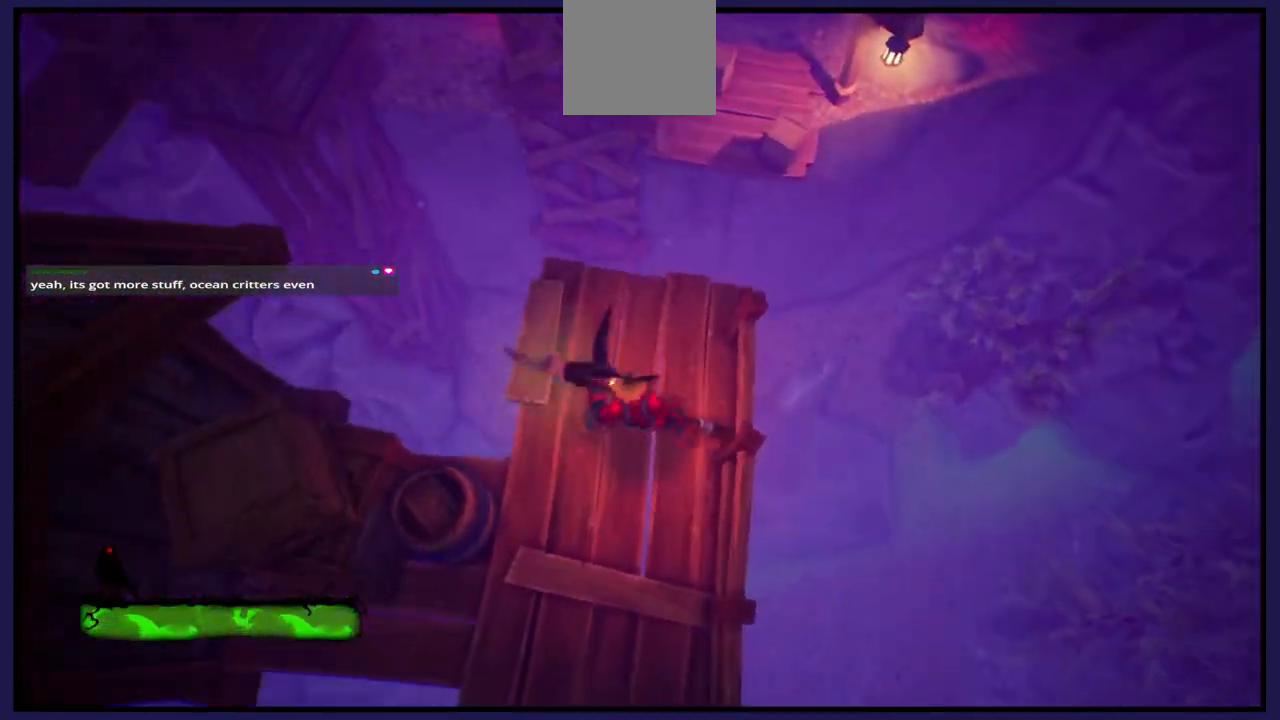
{"buttons": ["A"], "left_stick": "up-right", "right_stick": "center", "events": [[67, "left_stick", "up-right"], [450, "A", "down"]]}
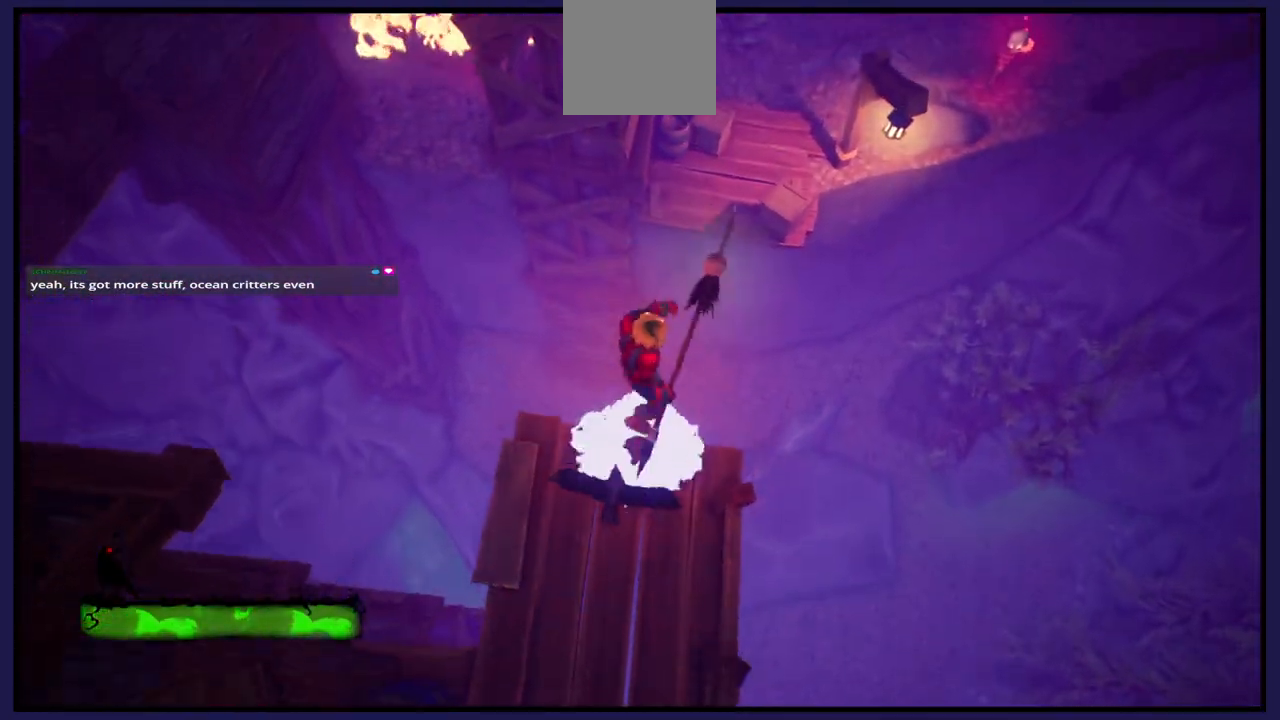
{"buttons": [], "left_stick": "up-right", "right_stick": "center", "events": [[367, "A", "up"]]}
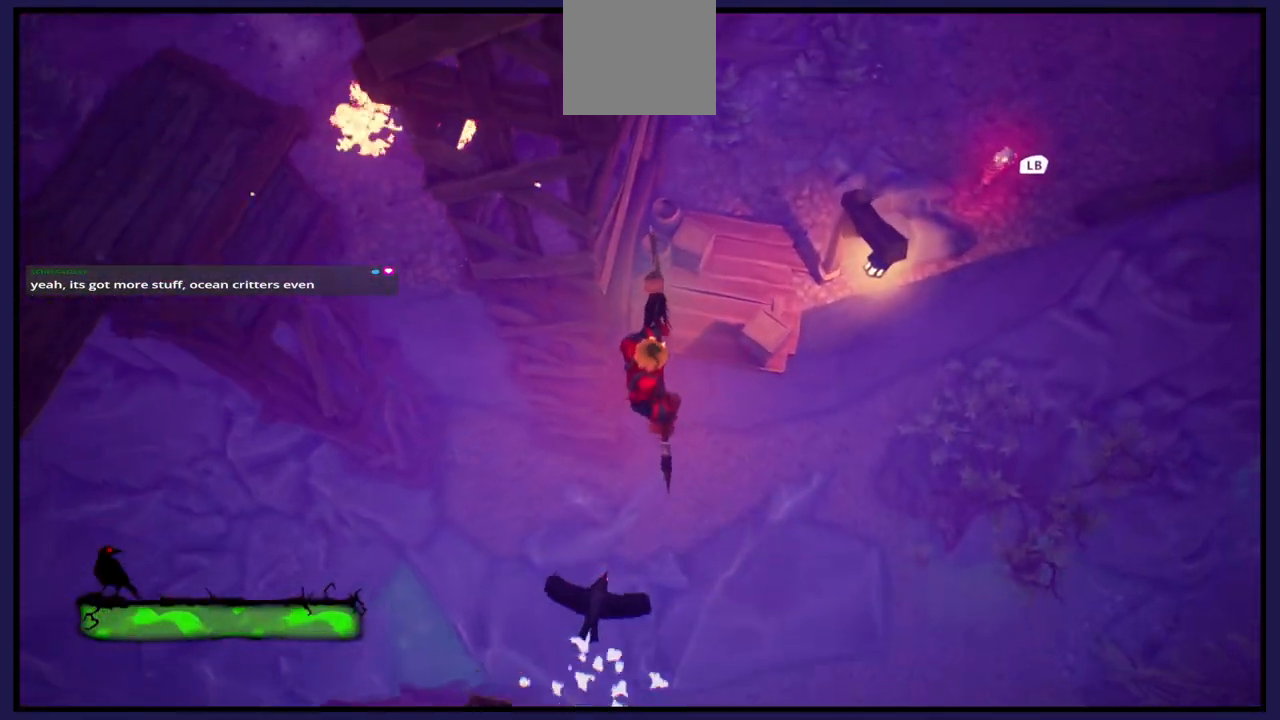
{"buttons": [], "left_stick": "up-right", "right_stick": "center", "events": [[317, "A", "down"], [450, "A", "up"]]}
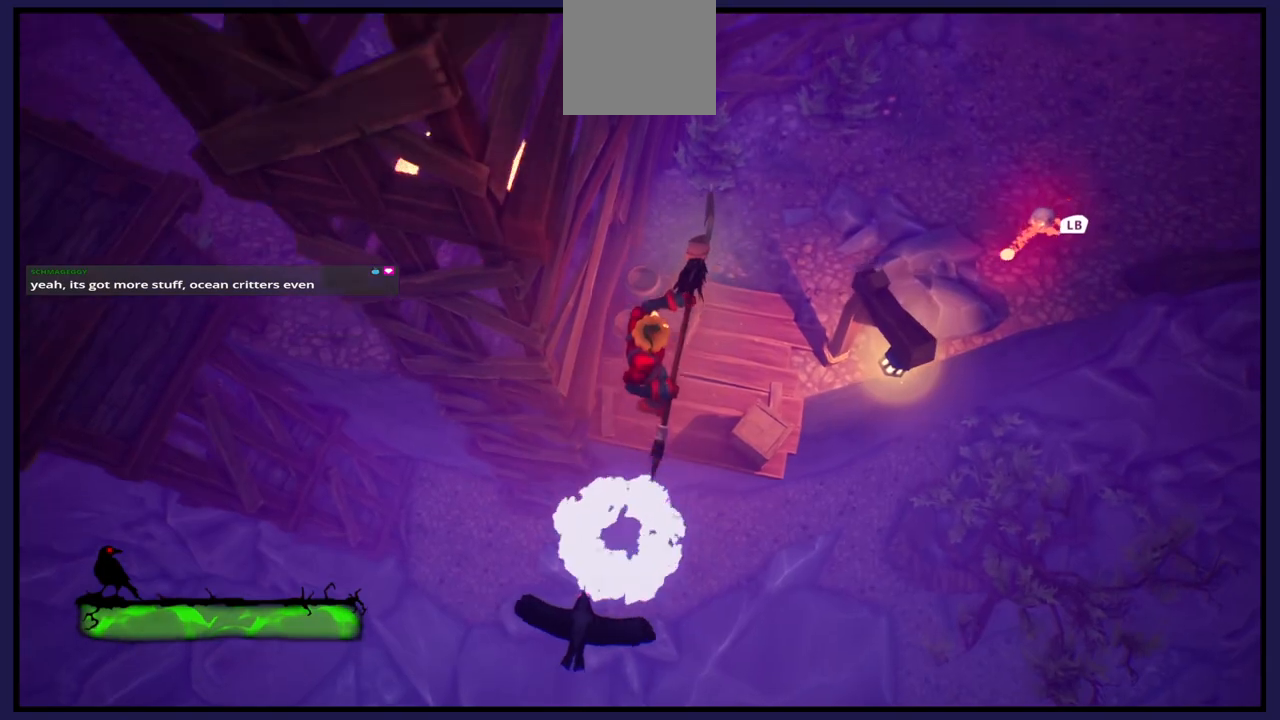
{"buttons": [], "left_stick": "up", "right_stick": "up", "events": [[350, "left_stick", "up"], [417, "right_stick", "up"]]}
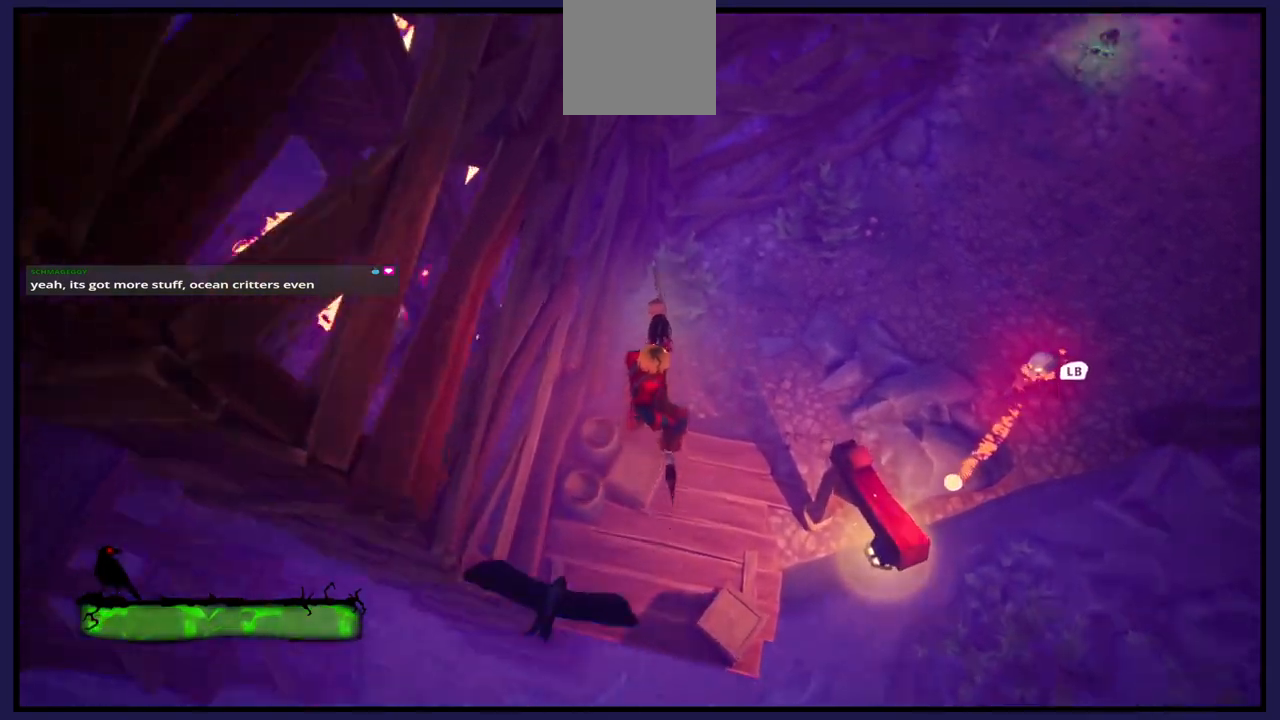
{"buttons": [], "left_stick": "up-right", "right_stick": "center", "events": [[200, "right_stick", "center"], [267, "left_stick", "up-right"]]}
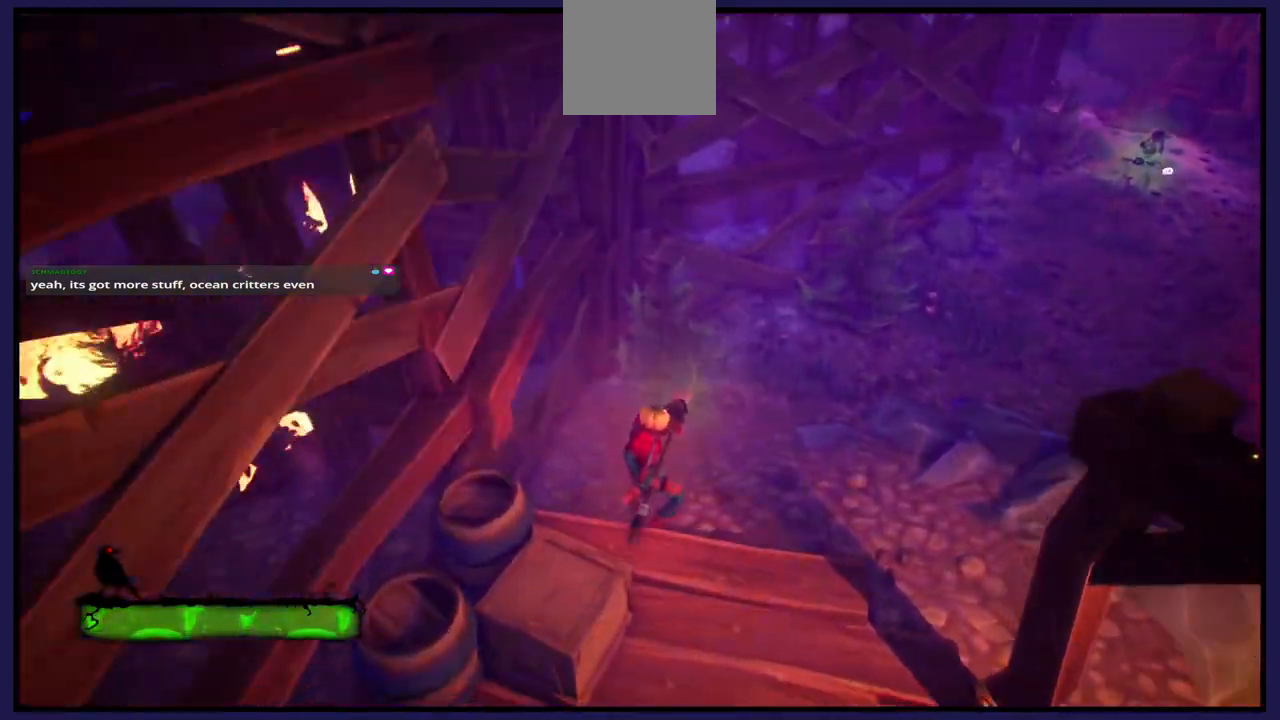
{"buttons": [], "left_stick": "up", "right_stick": "center", "events": [[50, "right_stick", "right"], [267, "L1", "down"], [433, "L1", "up"], [483, "left_stick", "up"], [483, "right_stick", "center"]]}
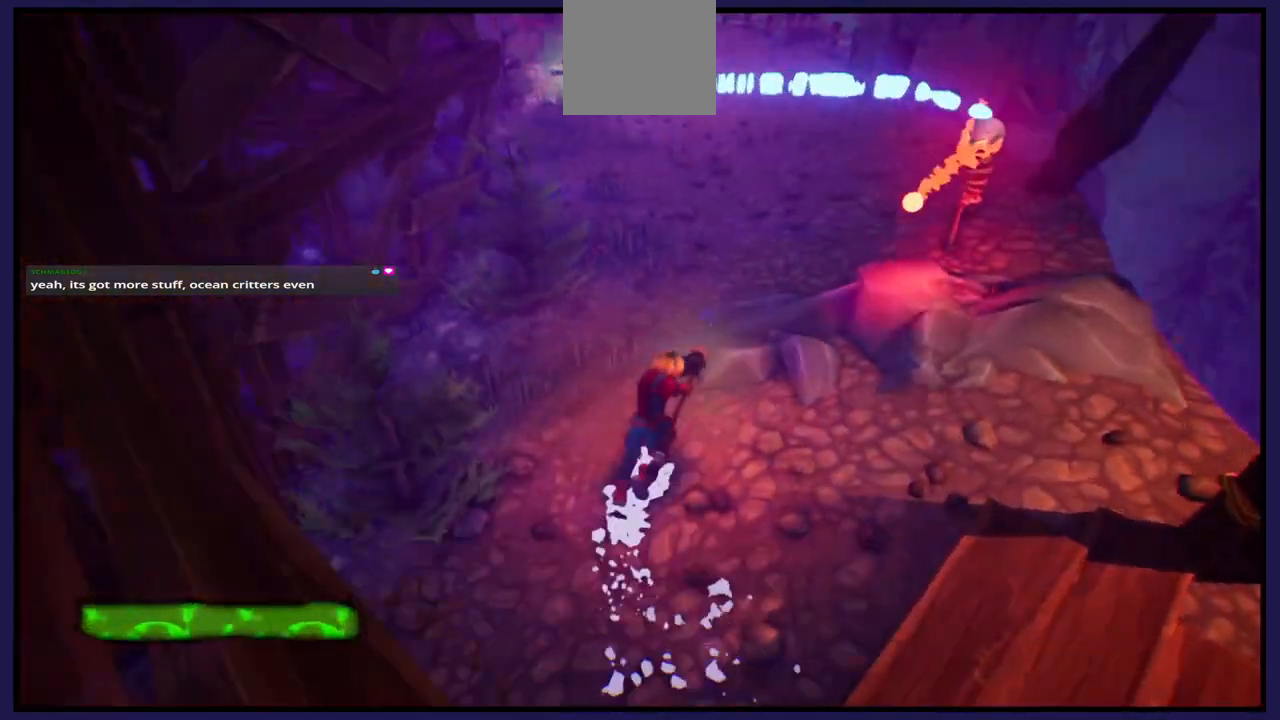
{"buttons": [], "left_stick": "up", "right_stick": "center", "events": [[300, "right_stick", "up"], [467, "right_stick", "center"]]}
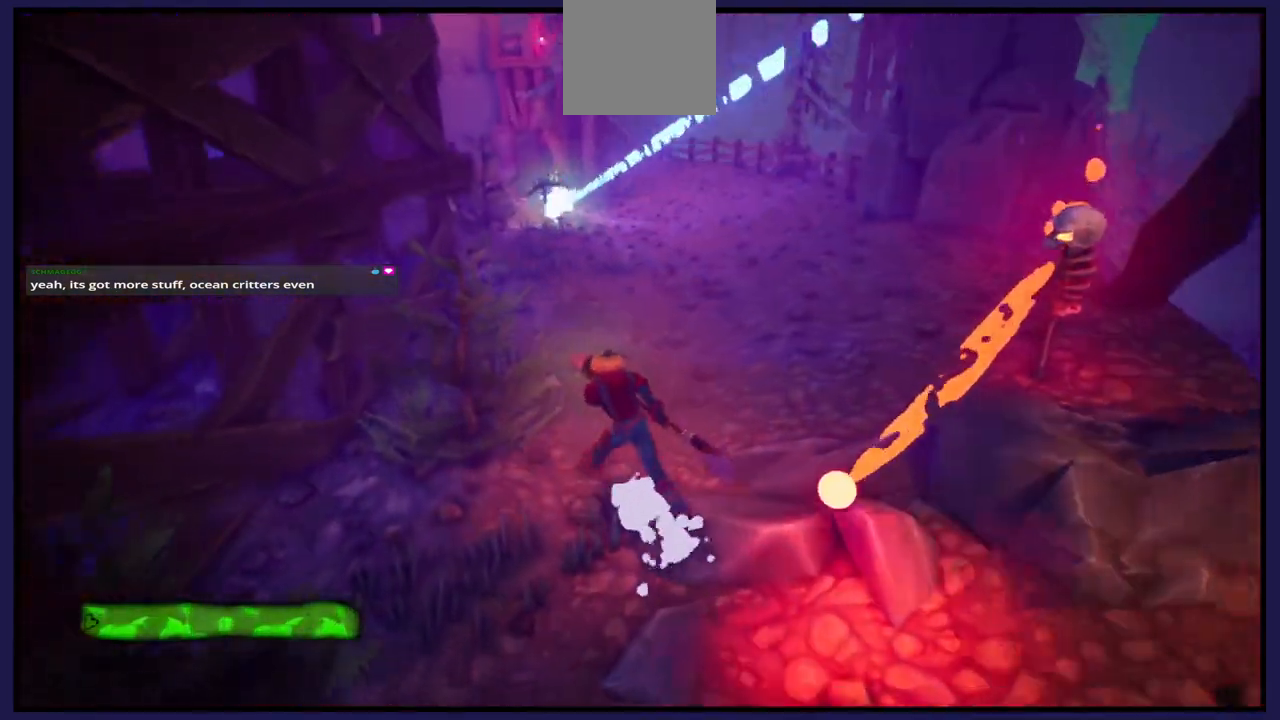
{"buttons": [], "left_stick": "up-right", "right_stick": "center", "events": [[50, "L1", "down"], [117, "left_stick", "up-right"], [183, "L1", "up"]]}
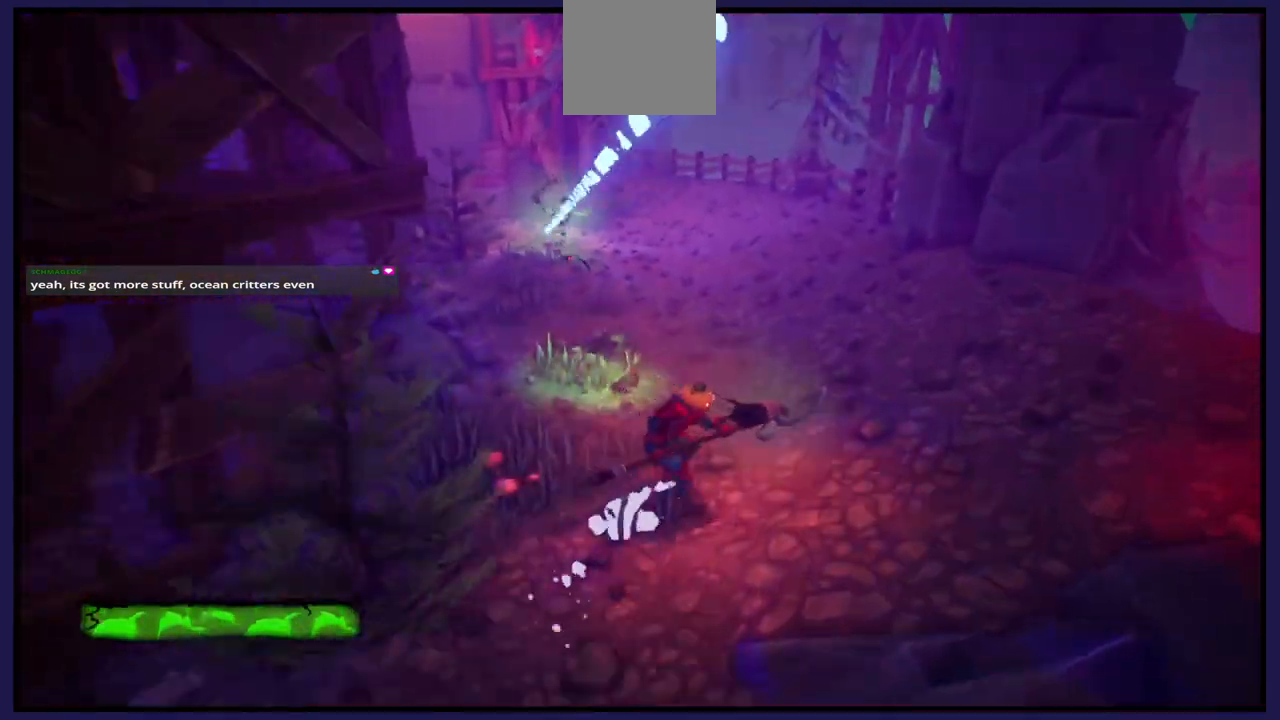
{"buttons": [], "left_stick": "right", "right_stick": "center", "events": [[50, "left_stick", "right"], [283, "X", "down"], [417, "X", "up"]]}
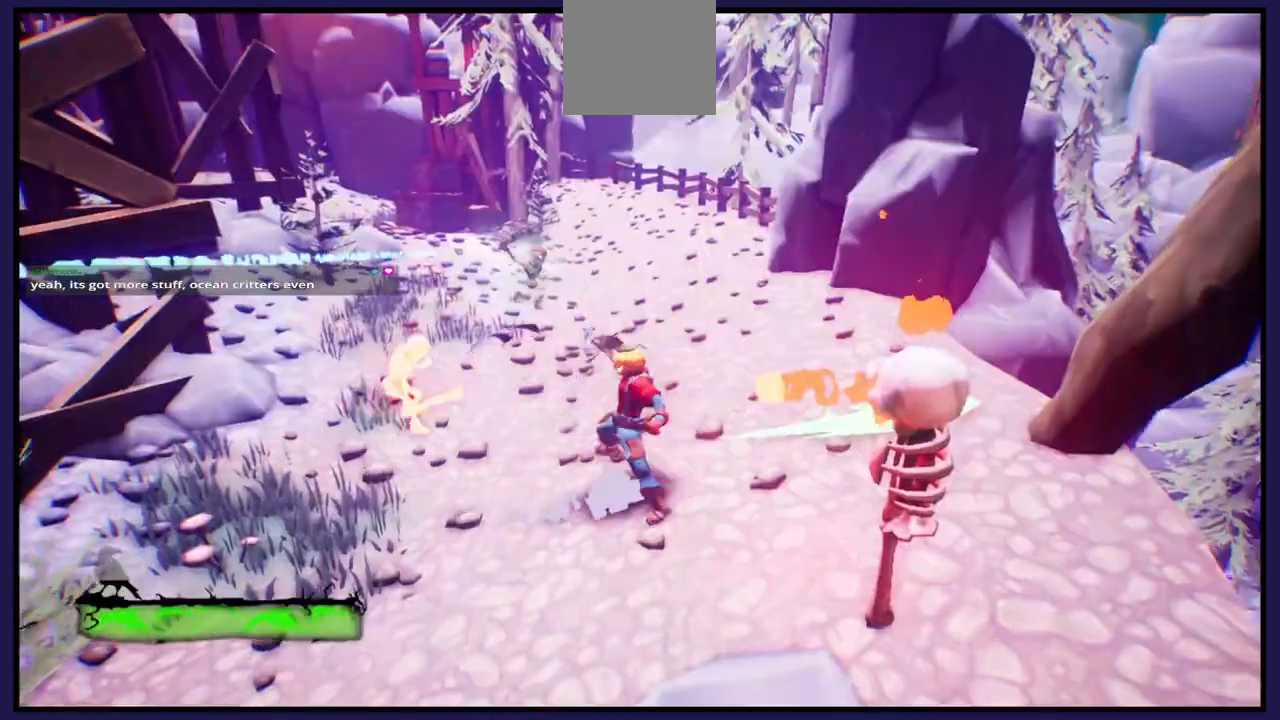
{"buttons": ["X"], "left_stick": "down", "right_stick": "center", "events": [[17, "X", "down"], [33, "left_stick", "center"], [117, "X", "up"], [217, "X", "down"], [317, "X", "up"], [367, "left_stick", "down-right"], [433, "left_stick", "down"], [467, "X", "down"]]}
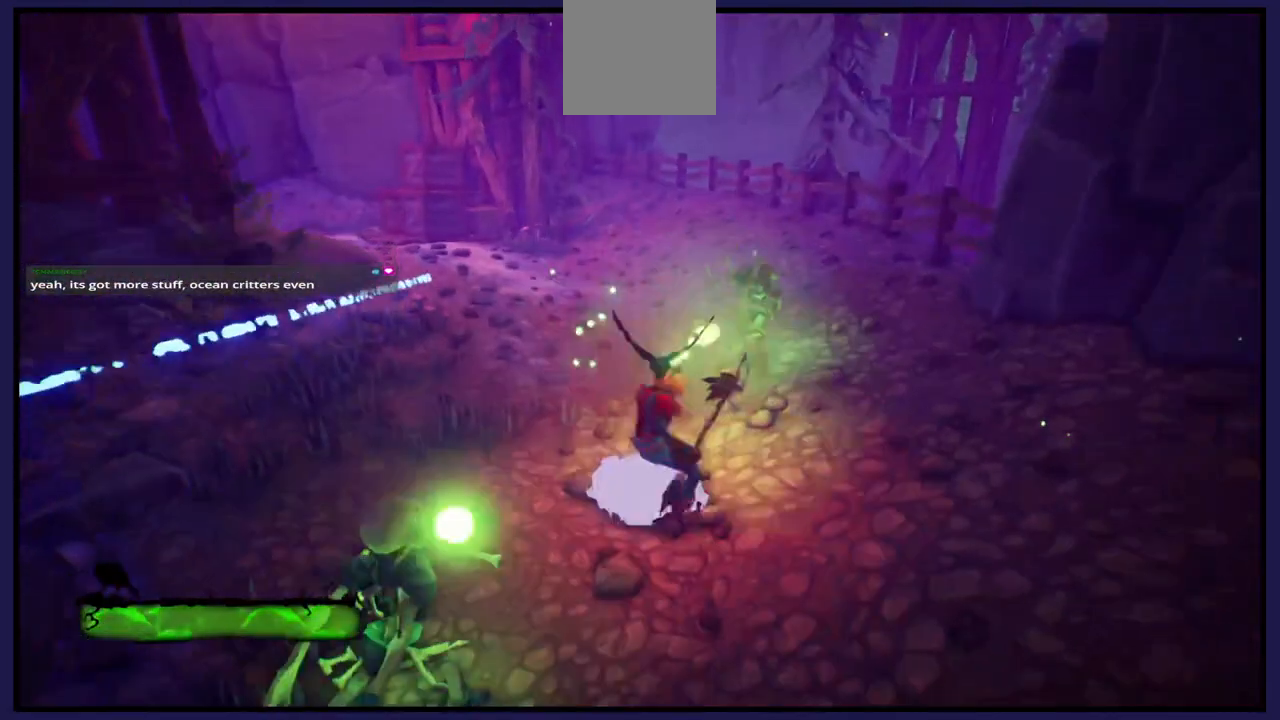
{"buttons": [], "left_stick": "up", "right_stick": "center", "events": [[83, "left_stick", "center"], [117, "X", "up"], [150, "left_stick", "up"], [367, "X", "down"], [500, "X", "up"]]}
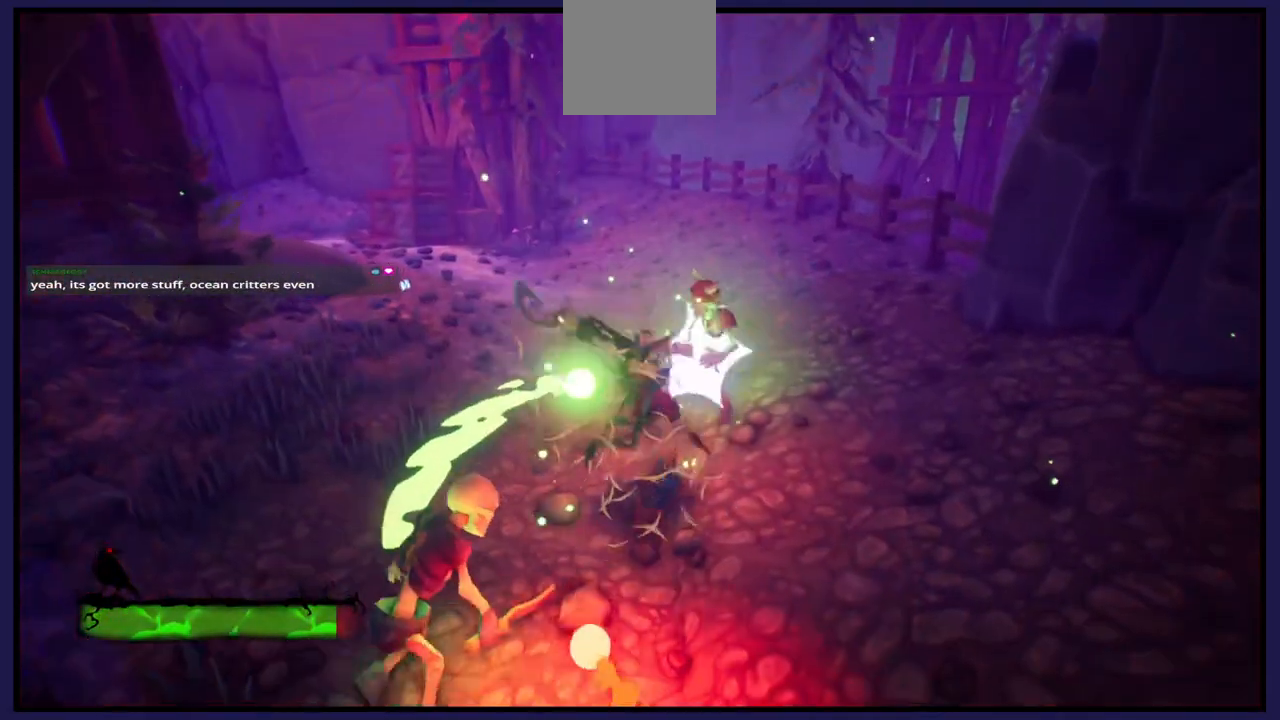
{"buttons": [], "left_stick": "up-left", "right_stick": "center", "events": [[33, "left_stick", "up-left"], [133, "B", "down"], [267, "B", "up"]]}
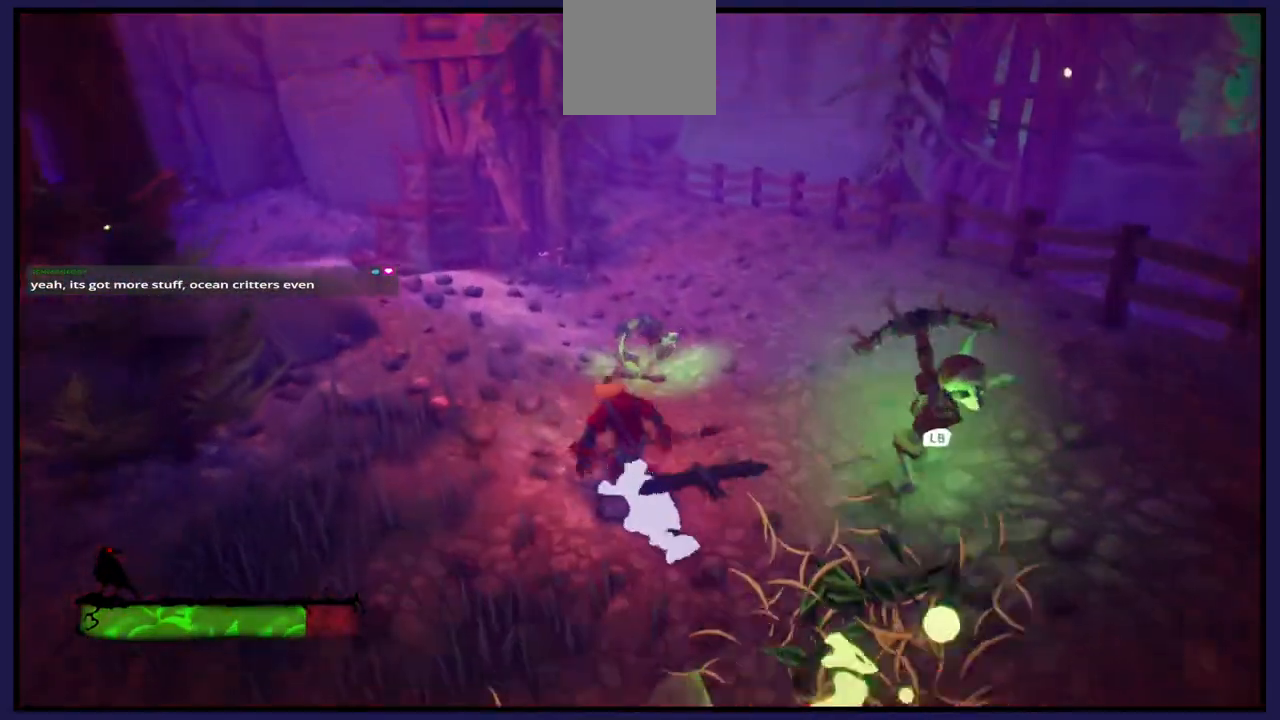
{"buttons": [], "left_stick": "up-left", "right_stick": "left", "events": [[433, "right_stick", "left"]]}
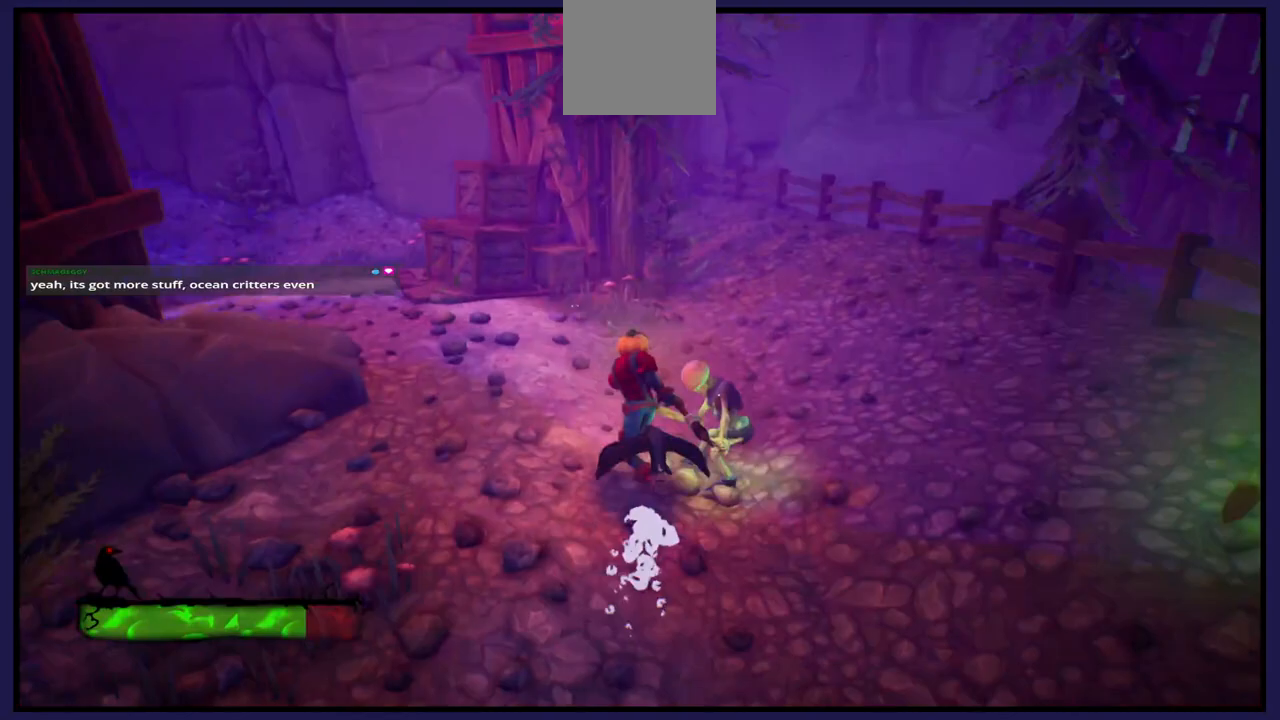
{"buttons": [], "left_stick": "up", "right_stick": "up-left", "events": [[217, "right_stick", "up-left"], [267, "left_stick", "up"]]}
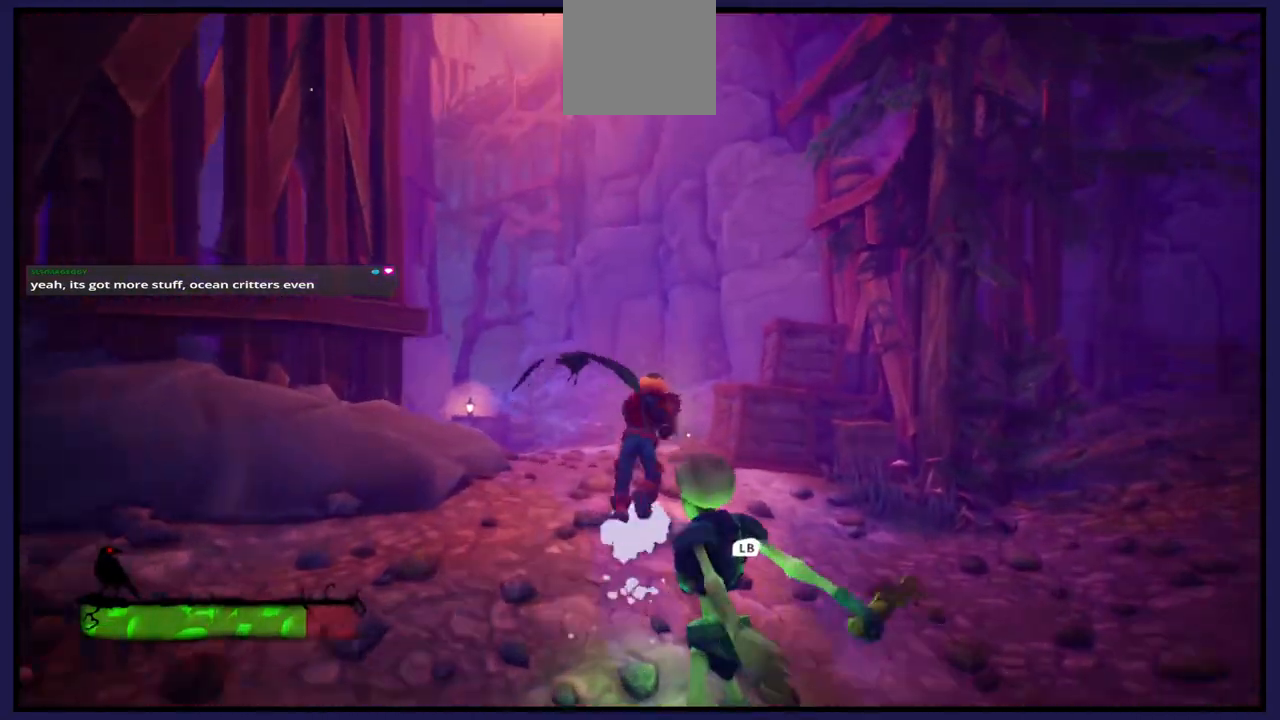
{"buttons": [], "left_stick": "up", "right_stick": "center", "events": [[17, "right_stick", "center"]]}
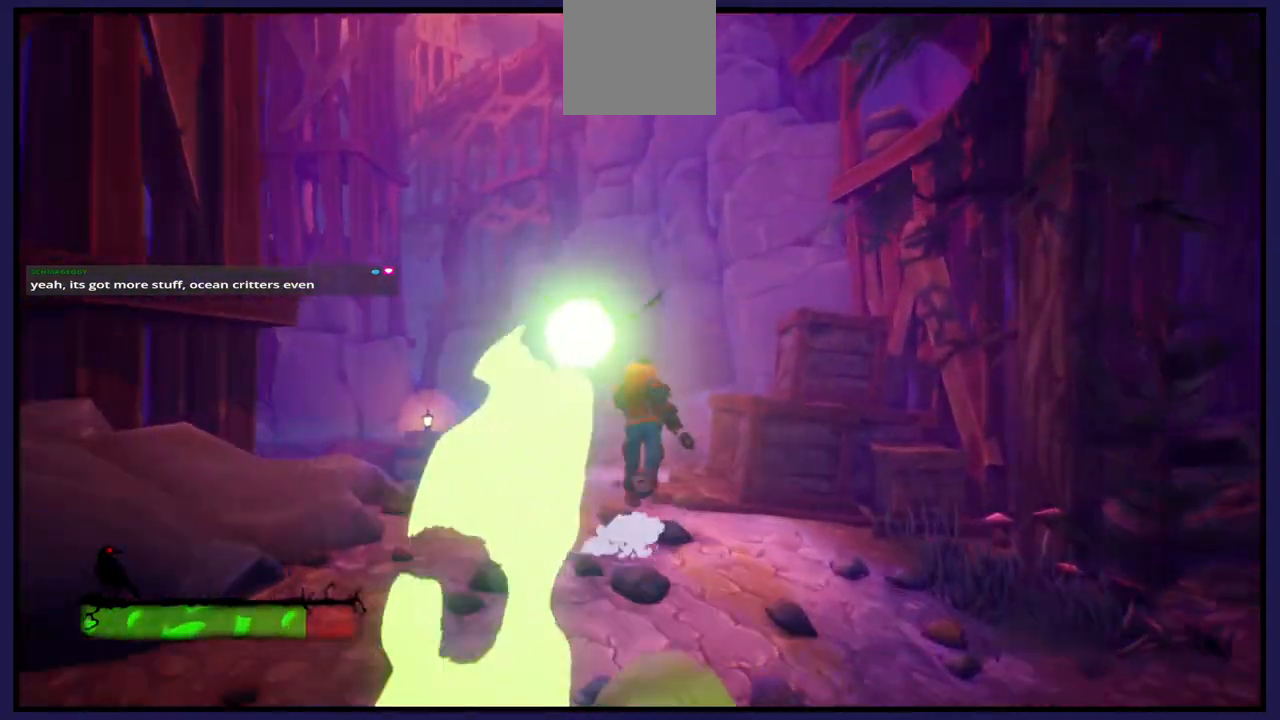
{"buttons": [], "left_stick": "up", "right_stick": "down-left", "events": [[183, "right_stick", "down-left"]]}
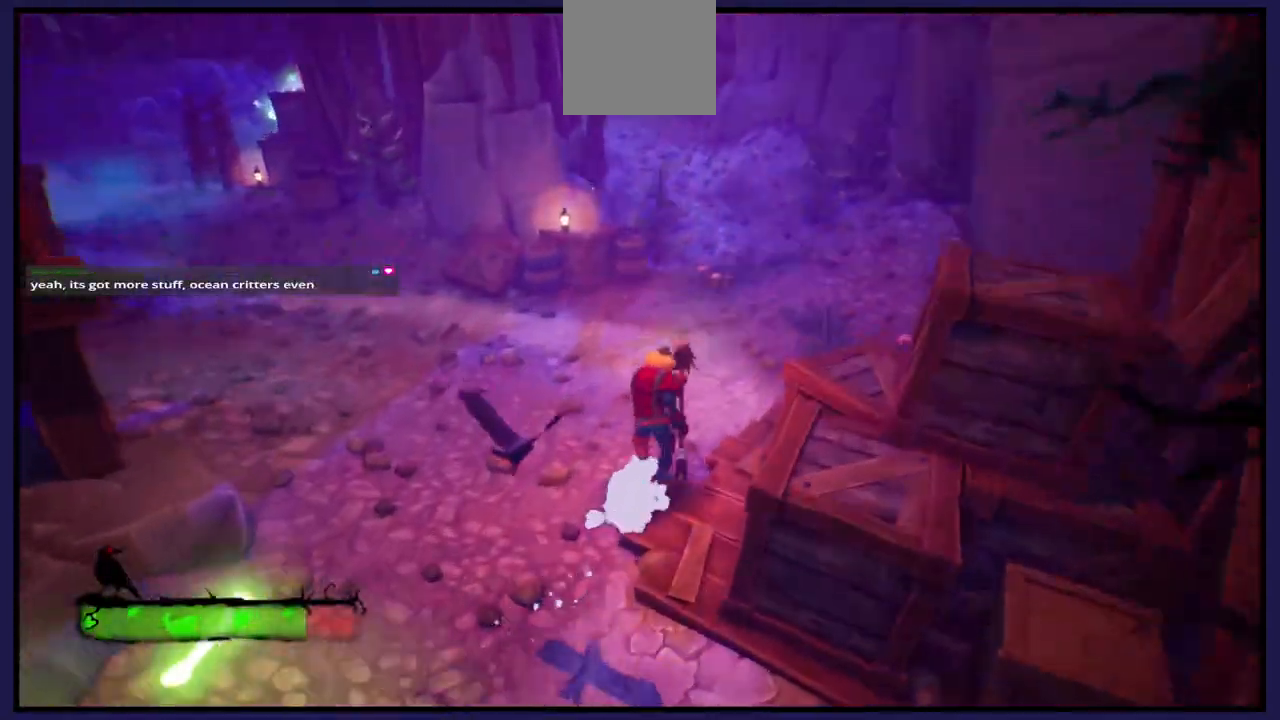
{"buttons": [], "left_stick": "up", "right_stick": "left", "events": [[317, "right_stick", "up-left"], [417, "right_stick", "left"]]}
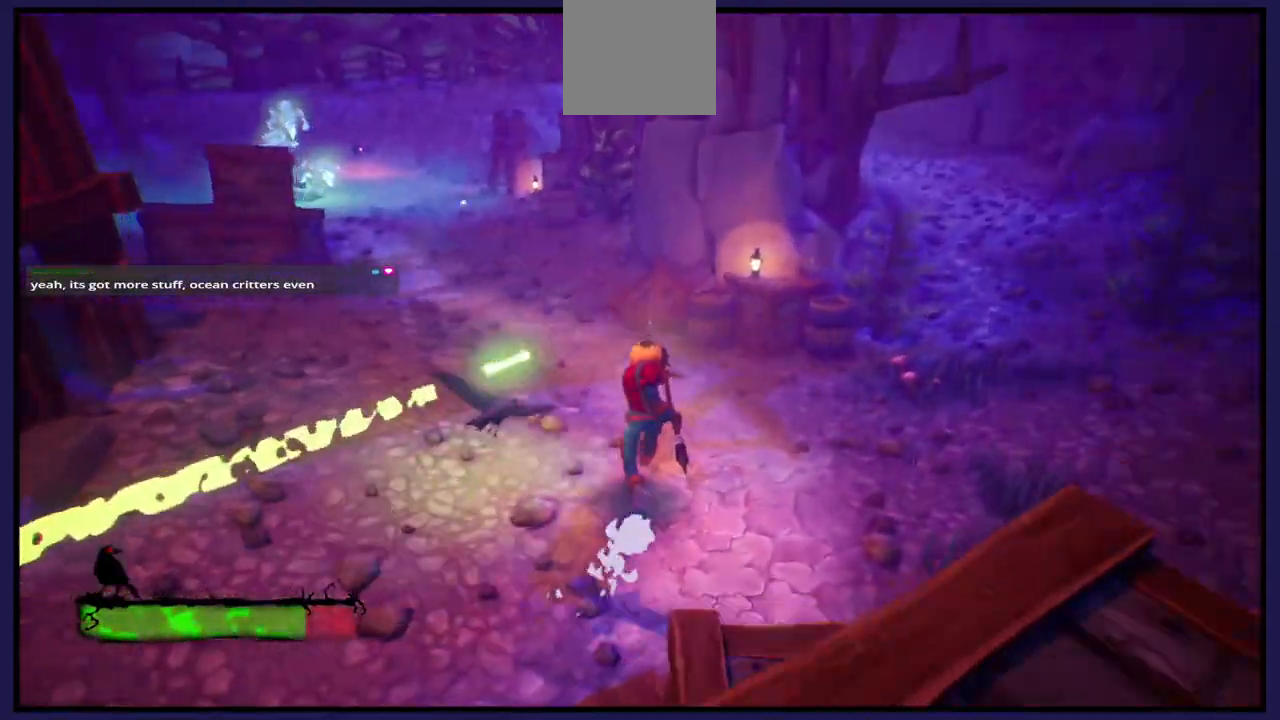
{"buttons": [], "left_stick": "right", "right_stick": "left", "events": [[50, "left_stick", "up-right"], [217, "left_stick", "right"], [267, "B", "down"], [383, "B", "up"]]}
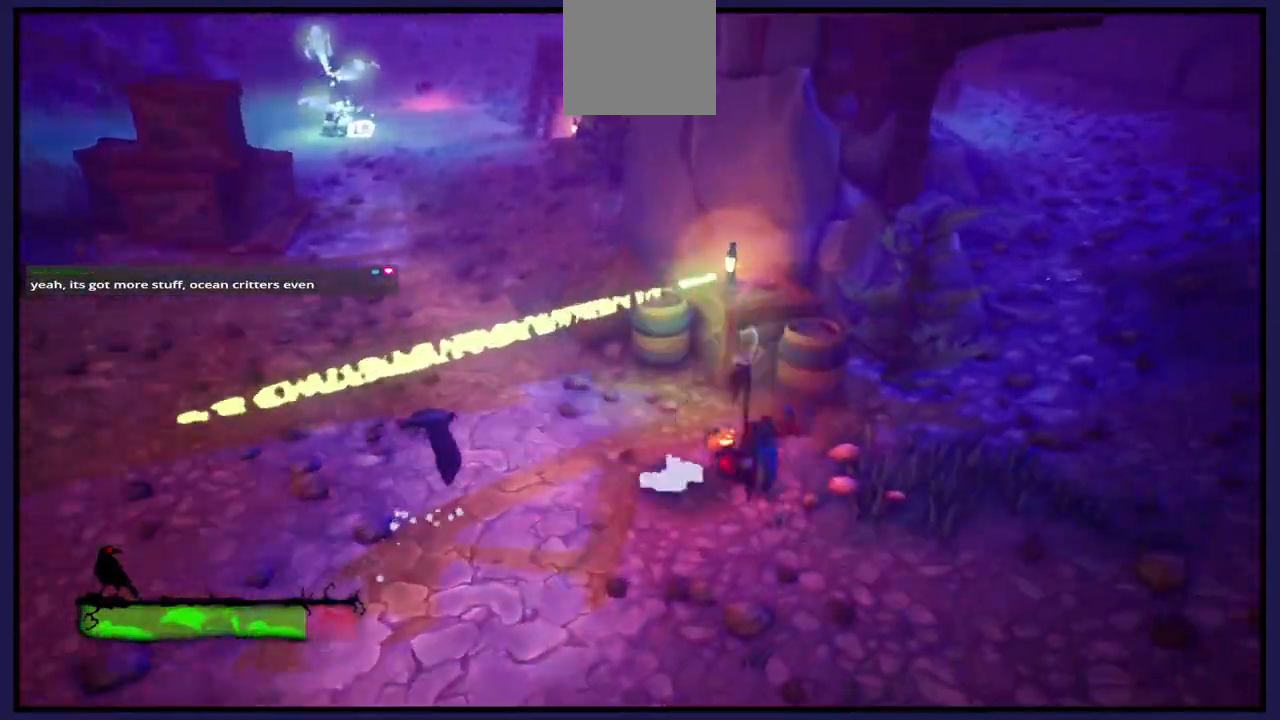
{"buttons": [], "left_stick": "up-right", "right_stick": "center", "events": [[17, "left_stick", "up-right"], [400, "right_stick", "center"]]}
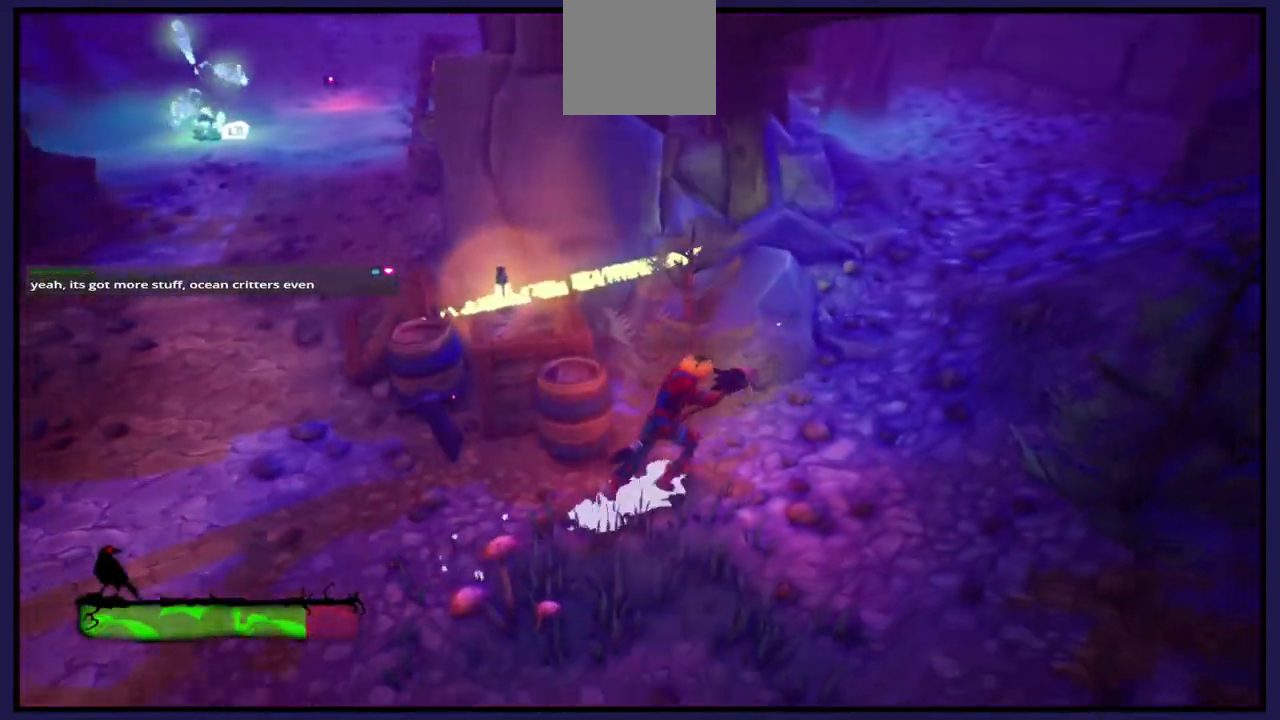
{"buttons": [], "left_stick": "up-right", "right_stick": "center", "events": []}